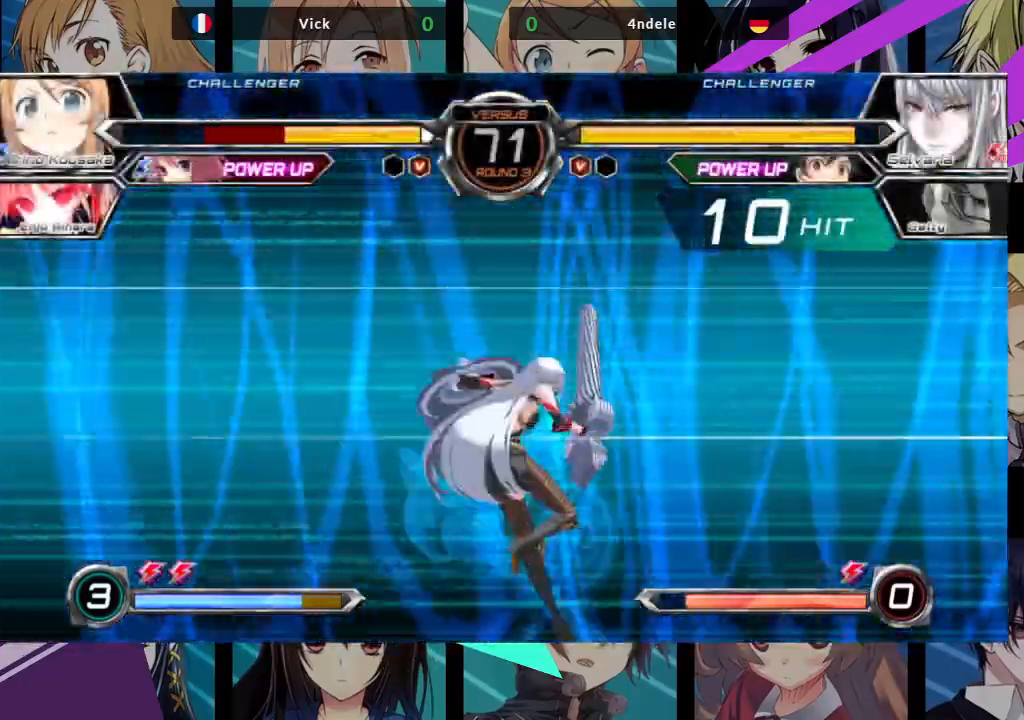
Gameplay with a controller (arcade stick); each line is a JSON object with the inputs held at the frame after it. "events" lists button and stick changes between this image and that frame as [ms after this image, input, new state], when the widget could be followed in between. Not read: L3 R3.
{"buttons": ["SQUARE"], "left_stick": "right", "events": []}
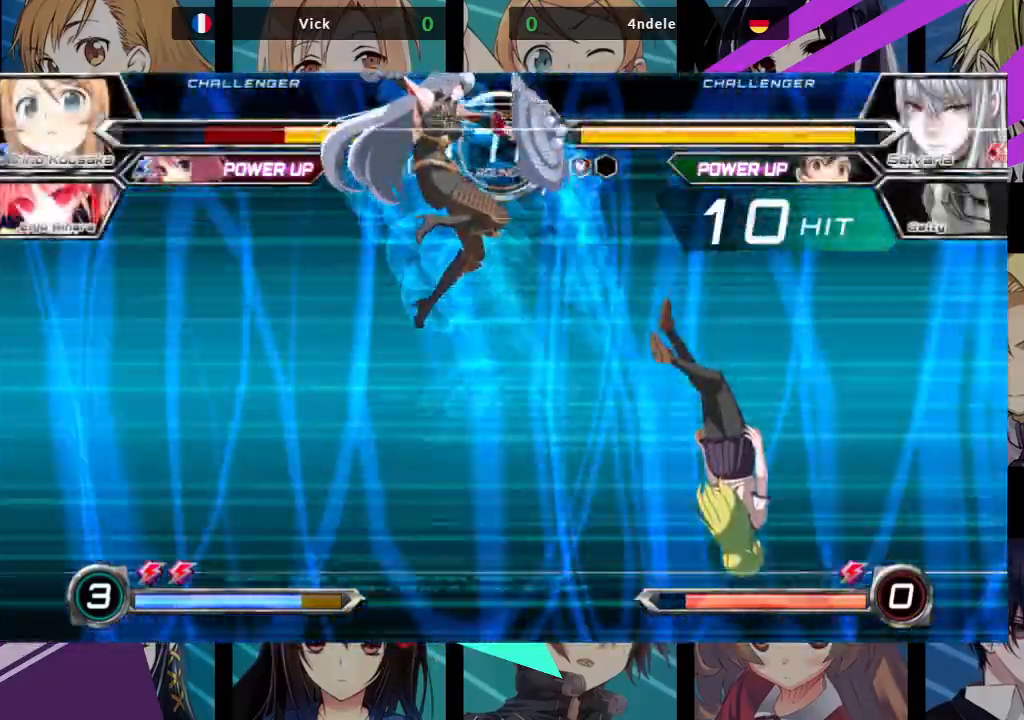
{"buttons": ["SQUARE"], "left_stick": "right", "events": []}
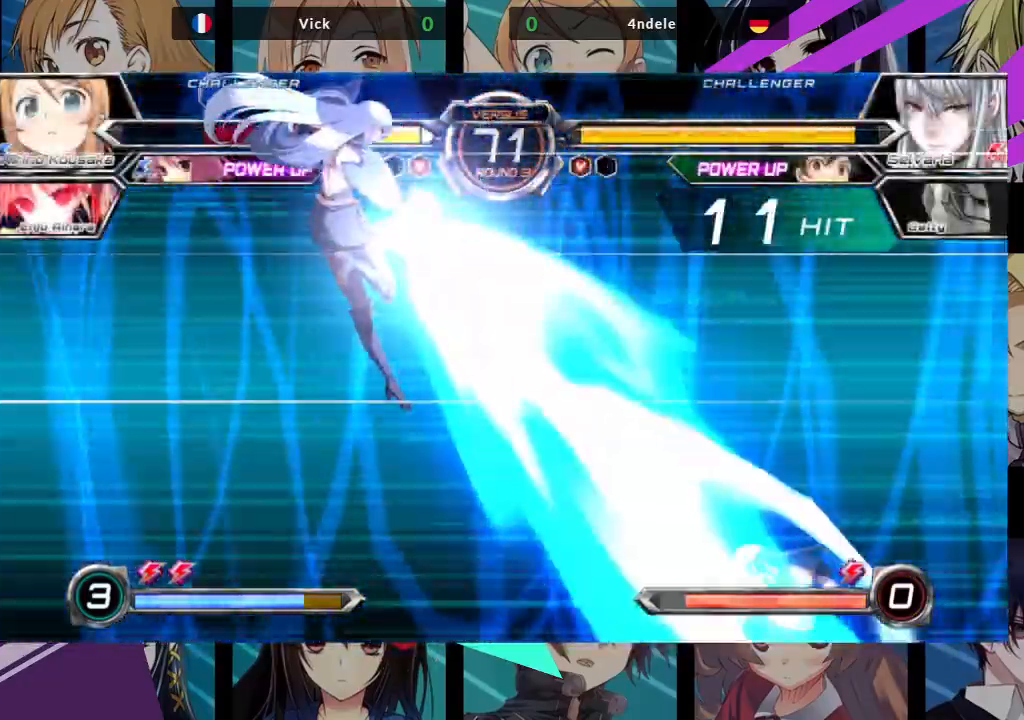
{"buttons": ["SQUARE"], "left_stick": "right", "events": []}
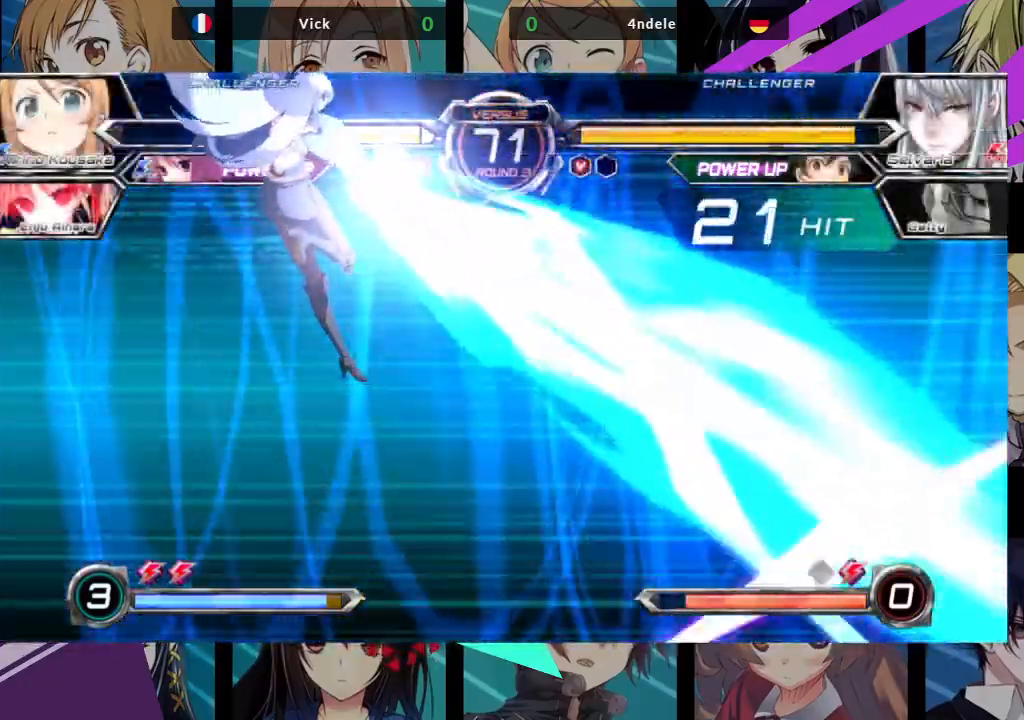
{"buttons": ["SQUARE"], "left_stick": "right", "events": []}
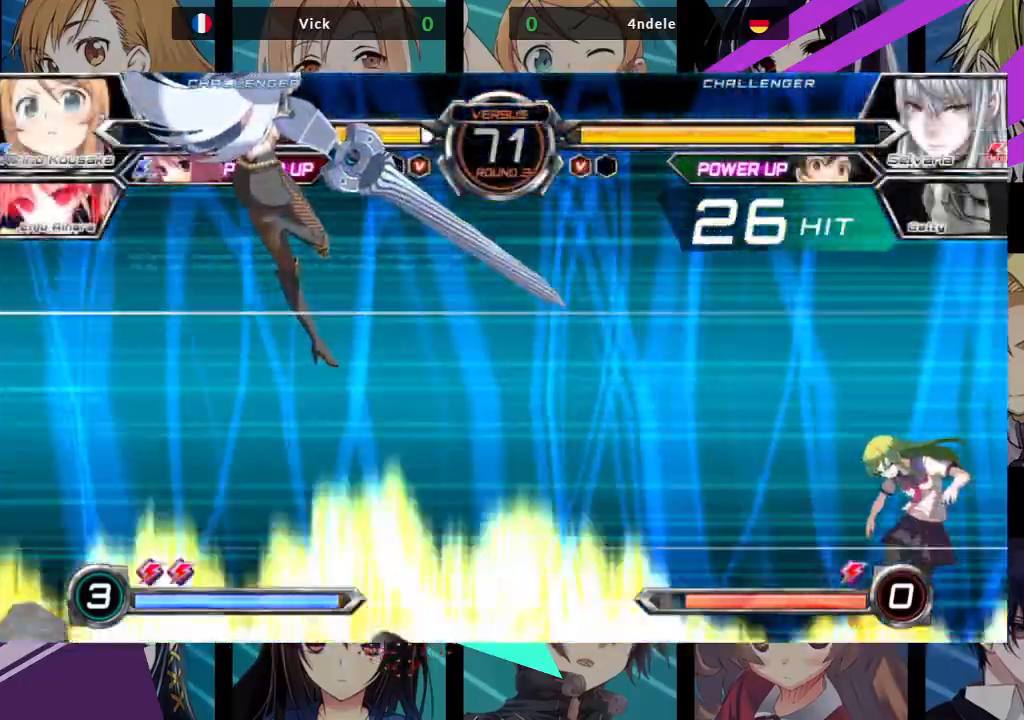
{"buttons": ["SQUARE"], "left_stick": "right", "events": []}
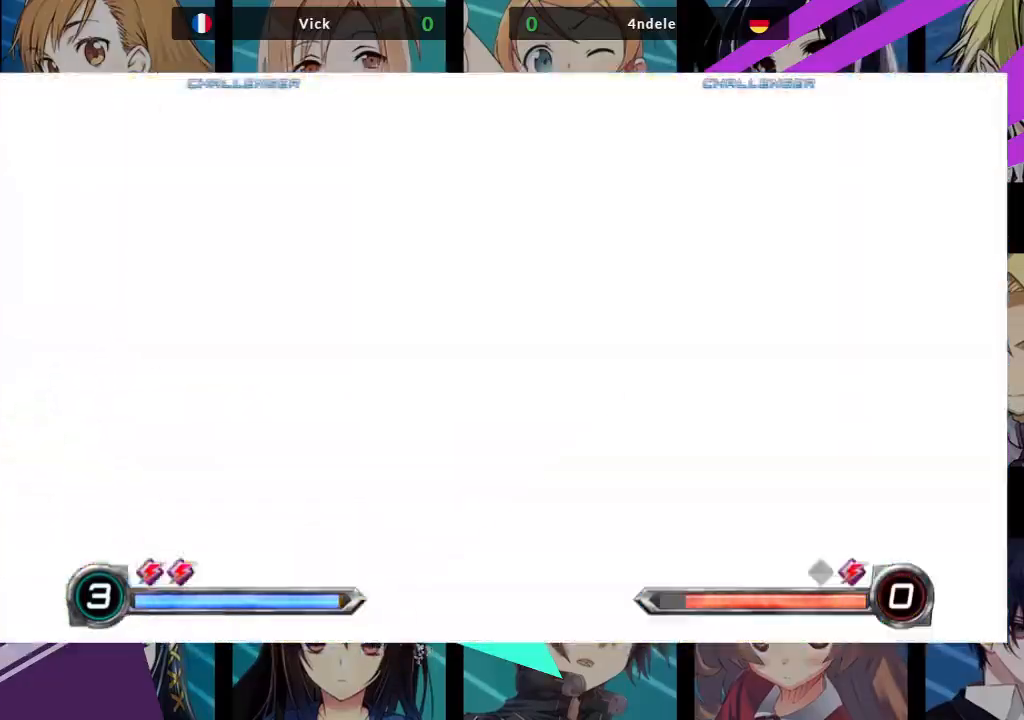
{"buttons": ["SQUARE"], "left_stick": "right", "events": []}
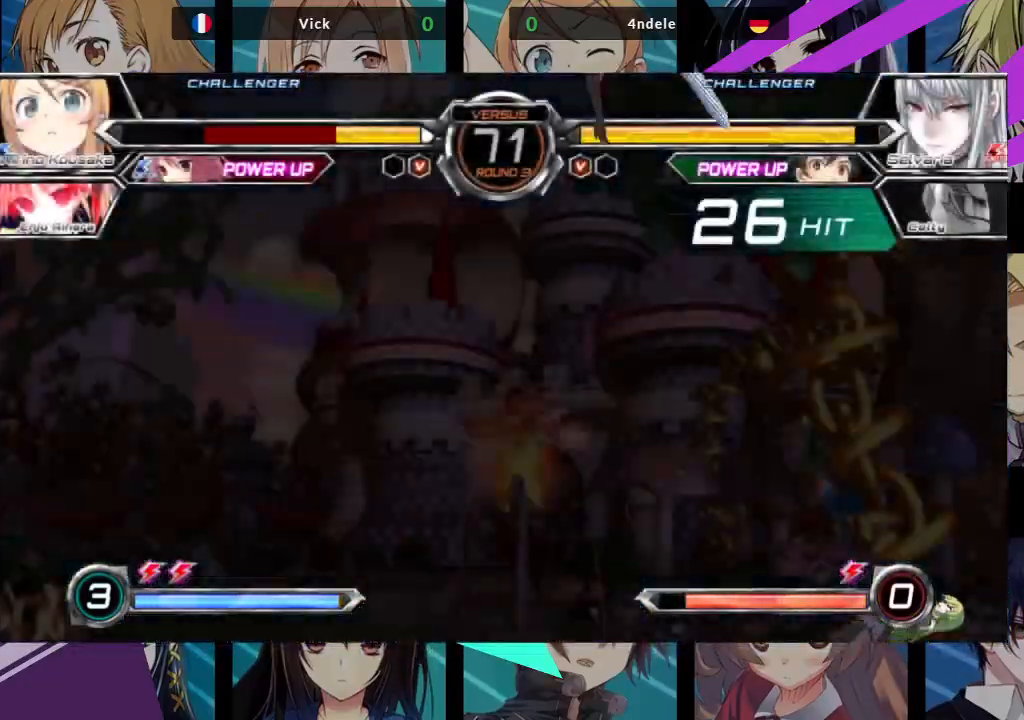
{"buttons": ["SQUARE"], "left_stick": "right", "events": []}
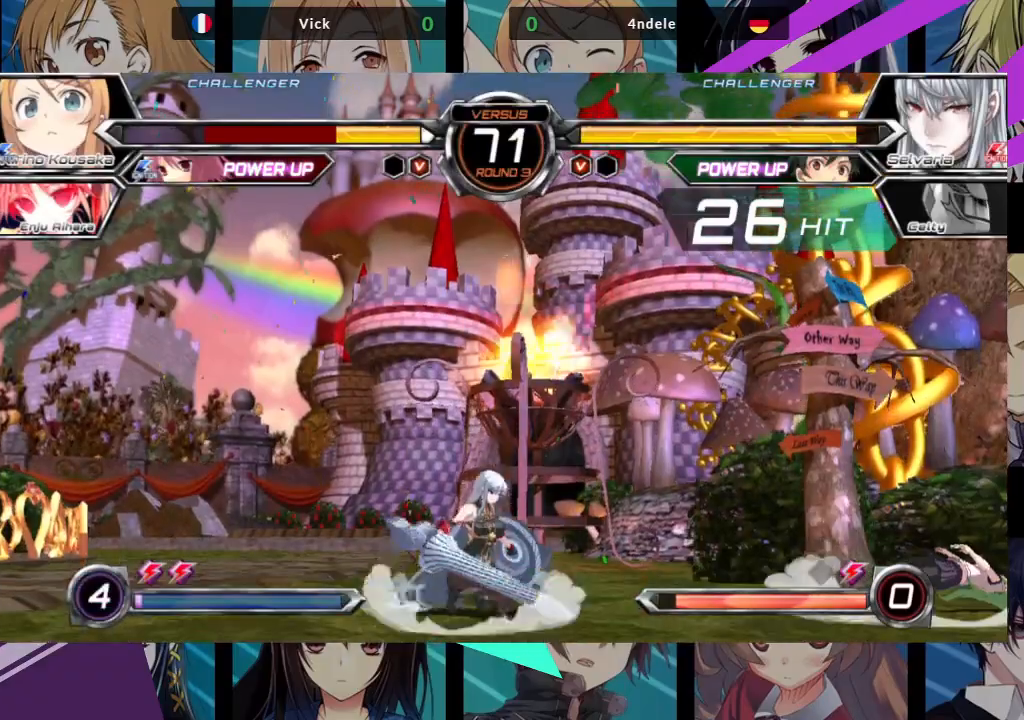
{"buttons": [], "left_stick": "right", "events": [[483, "SQUARE", "up"]]}
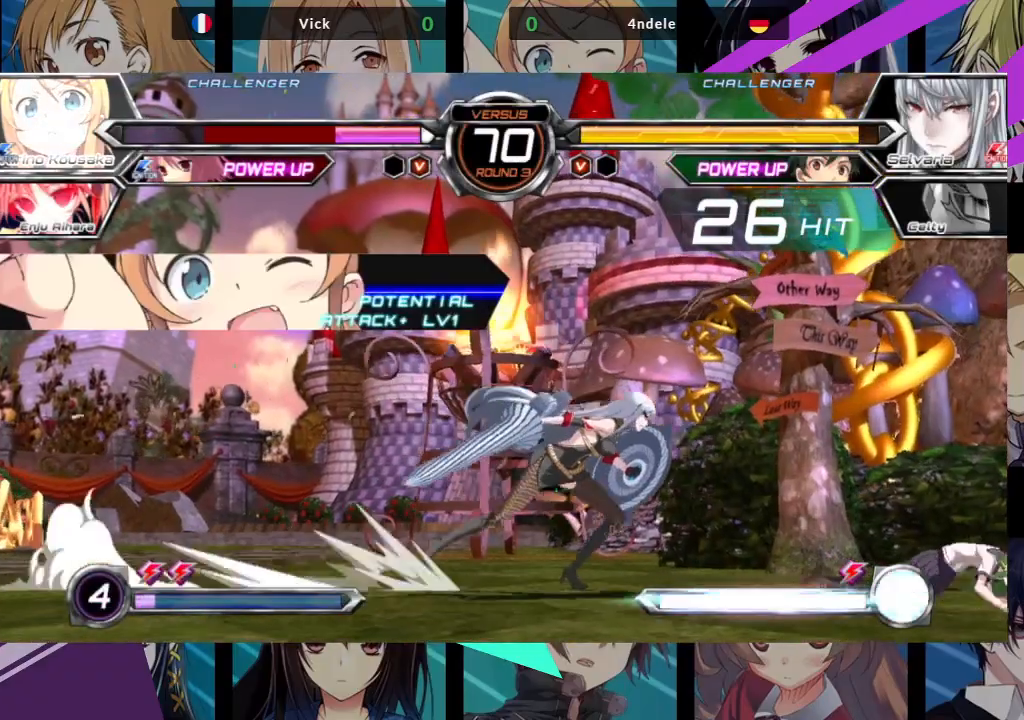
{"buttons": [], "left_stick": "up-right", "events": [[100, "left_stick", "up-right"]]}
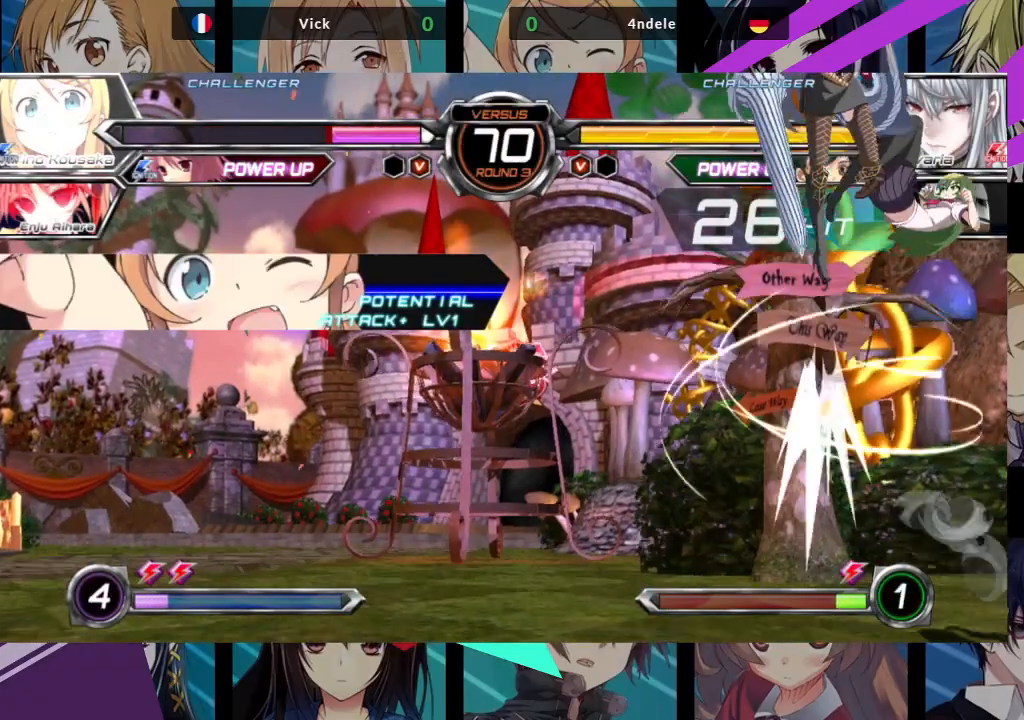
{"buttons": [], "left_stick": "right", "events": [[233, "left_stick", "right"]]}
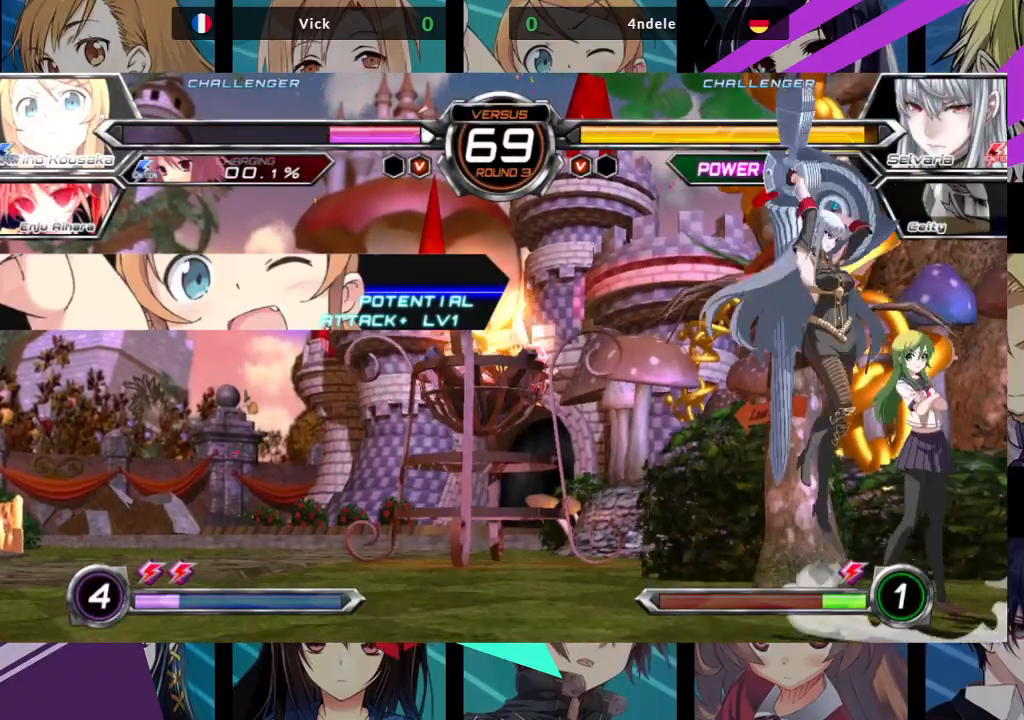
{"buttons": [], "left_stick": "down-right", "events": [[167, "SQUARE", "down"], [167, "TRIANGLE", "down"], [217, "left_stick", "down-right"], [267, "TRIANGLE", "up"], [283, "SQUARE", "up"]]}
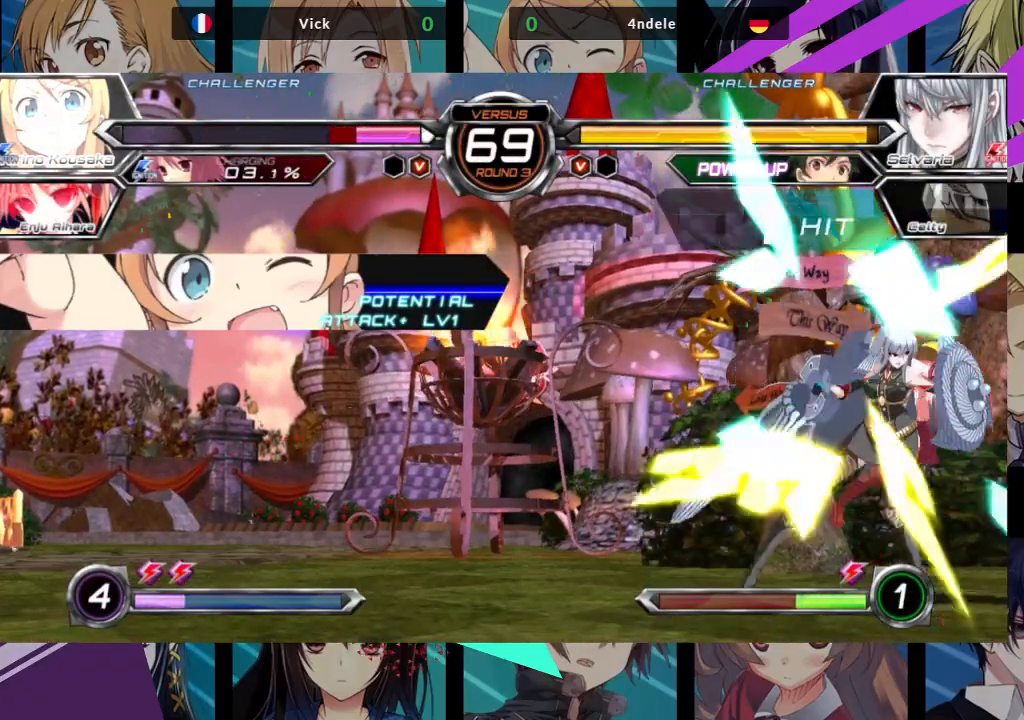
{"buttons": [], "left_stick": "right", "events": [[233, "TRIANGLE", "down"], [250, "SQUARE", "down"], [250, "left_stick", "right"], [350, "SQUARE", "up"], [350, "TRIANGLE", "up"]]}
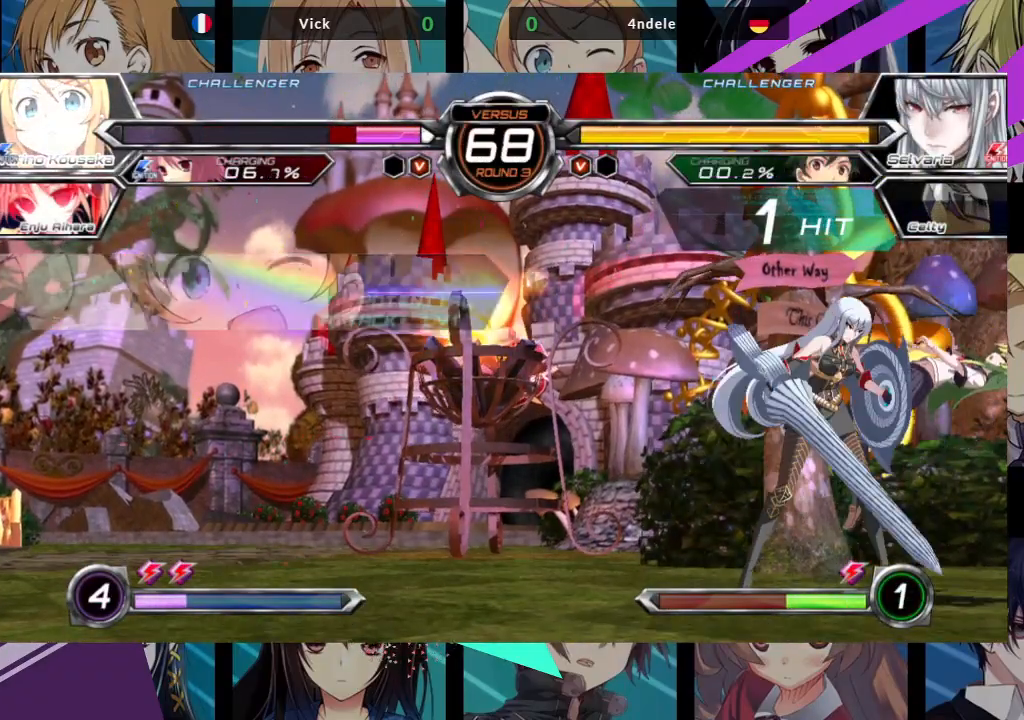
{"buttons": [], "left_stick": "right", "events": []}
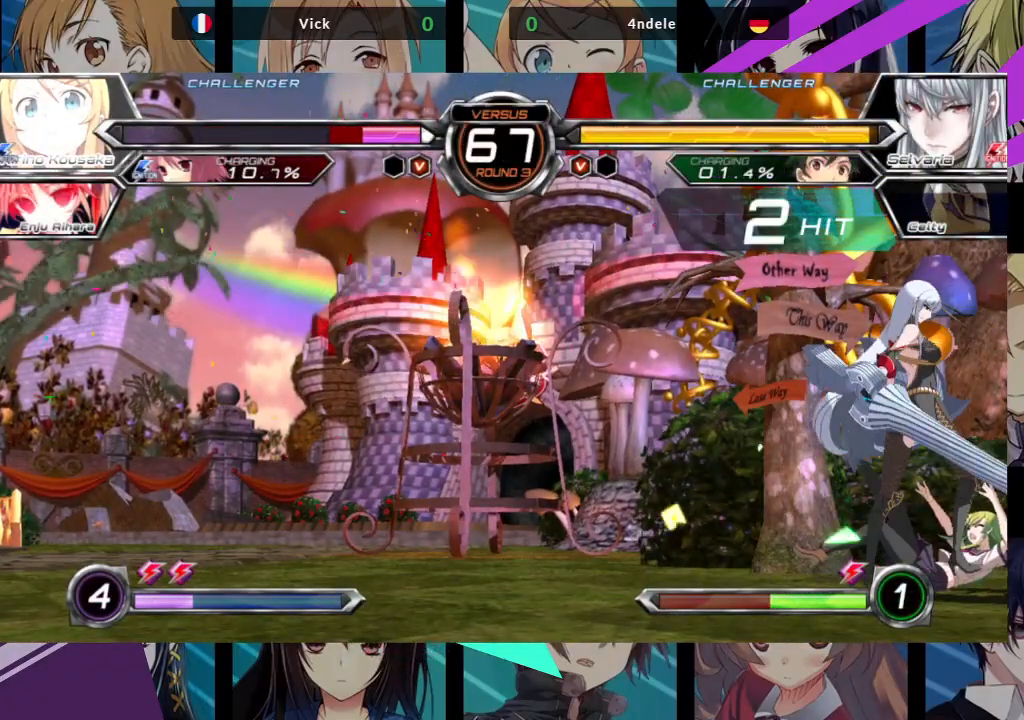
{"buttons": ["SQUARE"], "left_stick": "right", "events": [[417, "SQUARE", "down"]]}
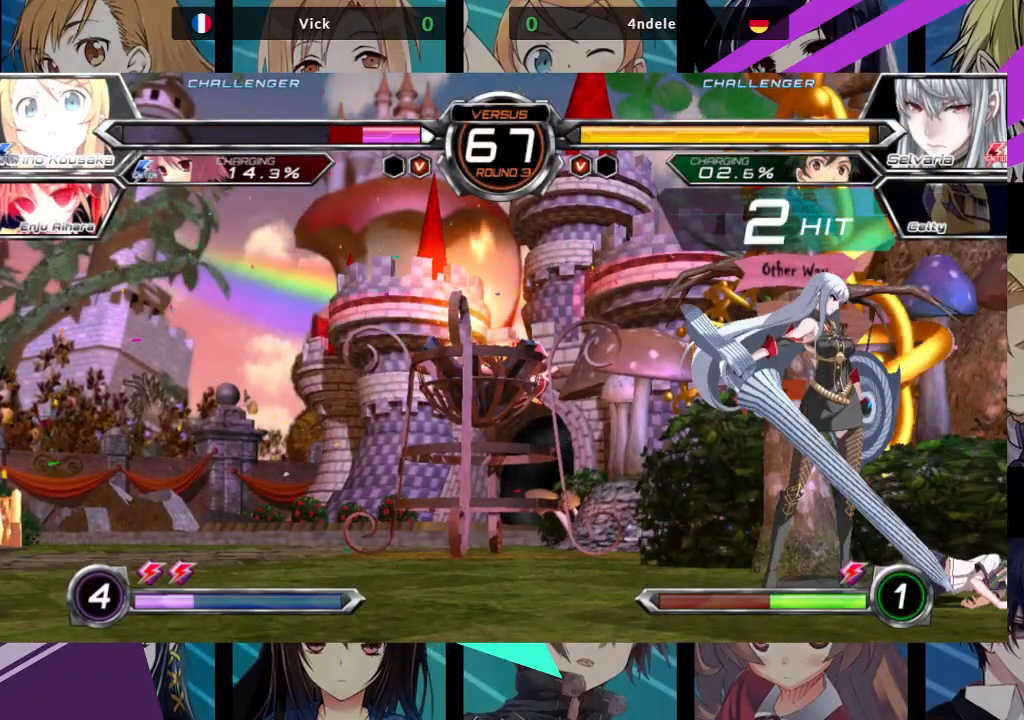
{"buttons": [], "left_stick": "up-right", "events": [[50, "SQUARE", "up"], [483, "left_stick", "up-right"]]}
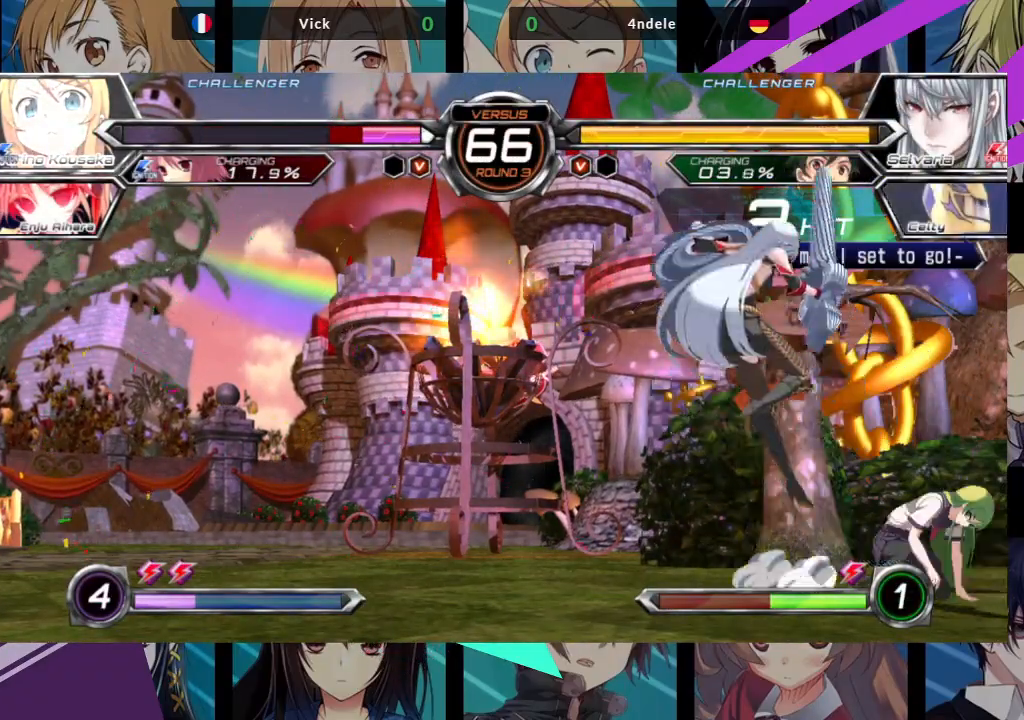
{"buttons": [], "left_stick": "right", "events": [[467, "left_stick", "right"]]}
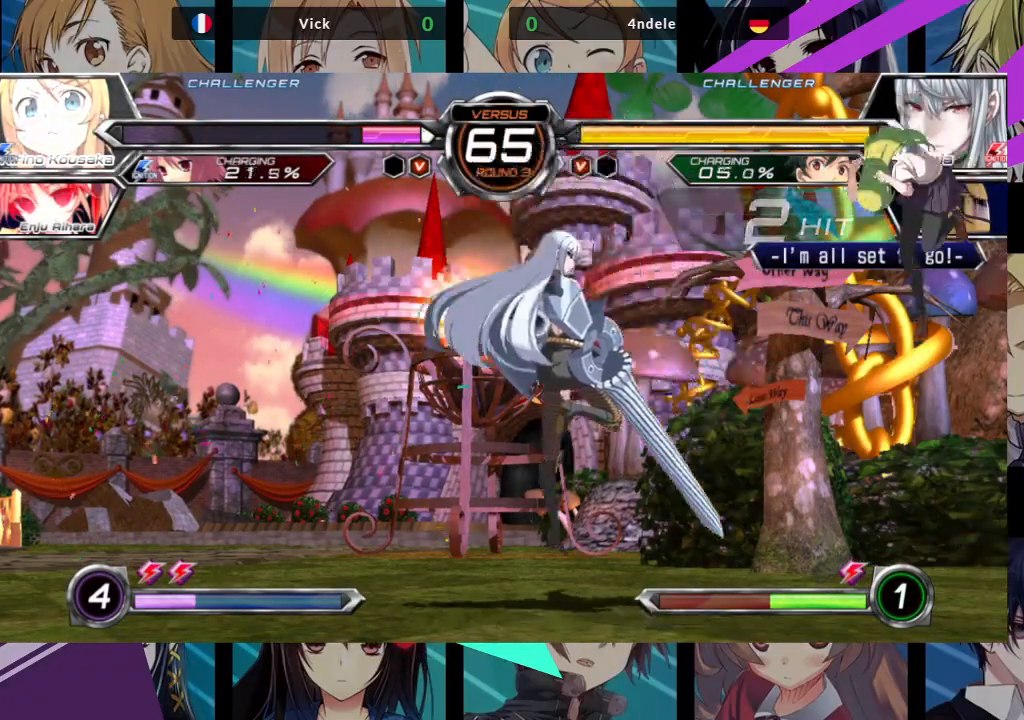
{"buttons": [], "left_stick": "center", "events": [[117, "left_stick", "center"], [183, "left_stick", "right"], [250, "left_stick", "down"], [317, "SQUARE", "down"], [333, "left_stick", "center"], [400, "SQUARE", "up"]]}
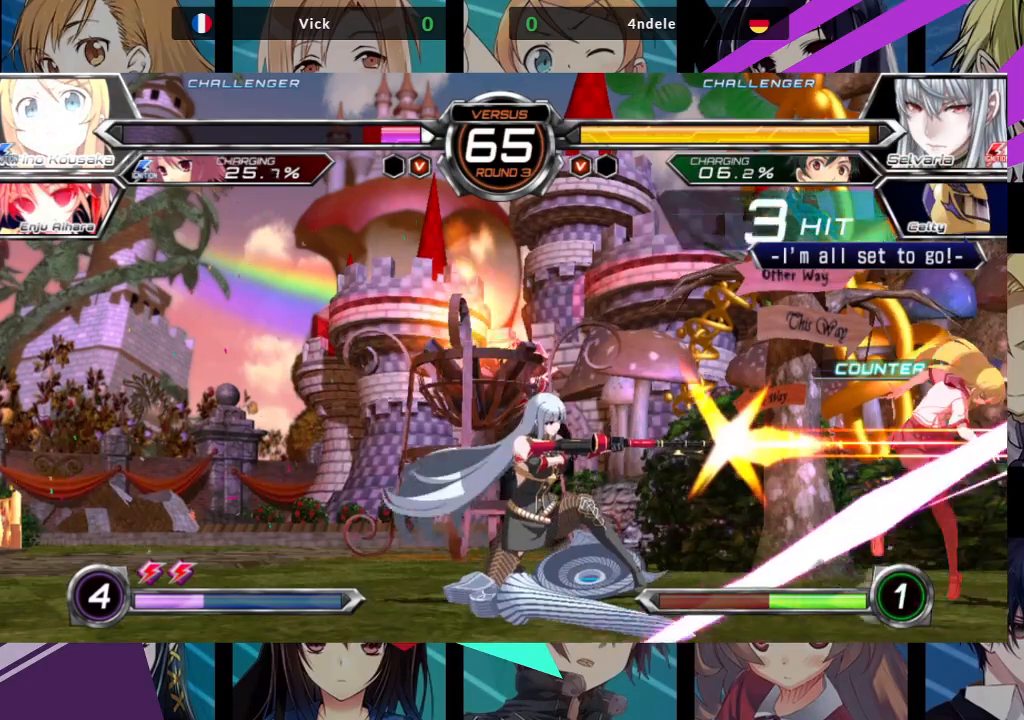
{"buttons": [], "left_stick": "right", "events": [[150, "left_stick", "right"]]}
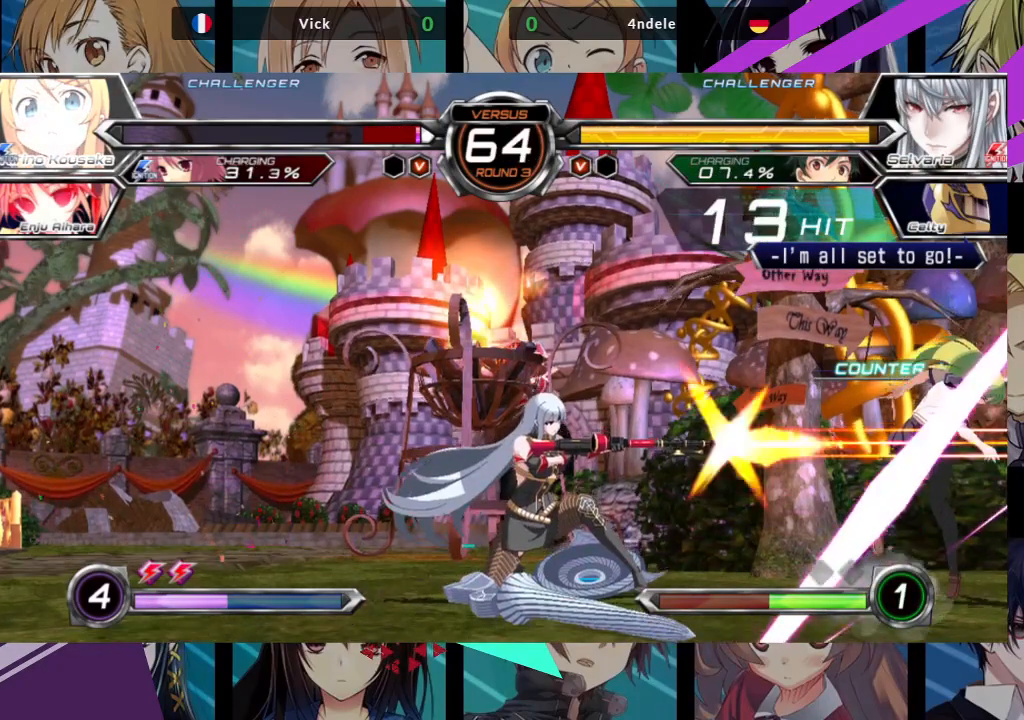
{"buttons": [], "left_stick": "right", "events": []}
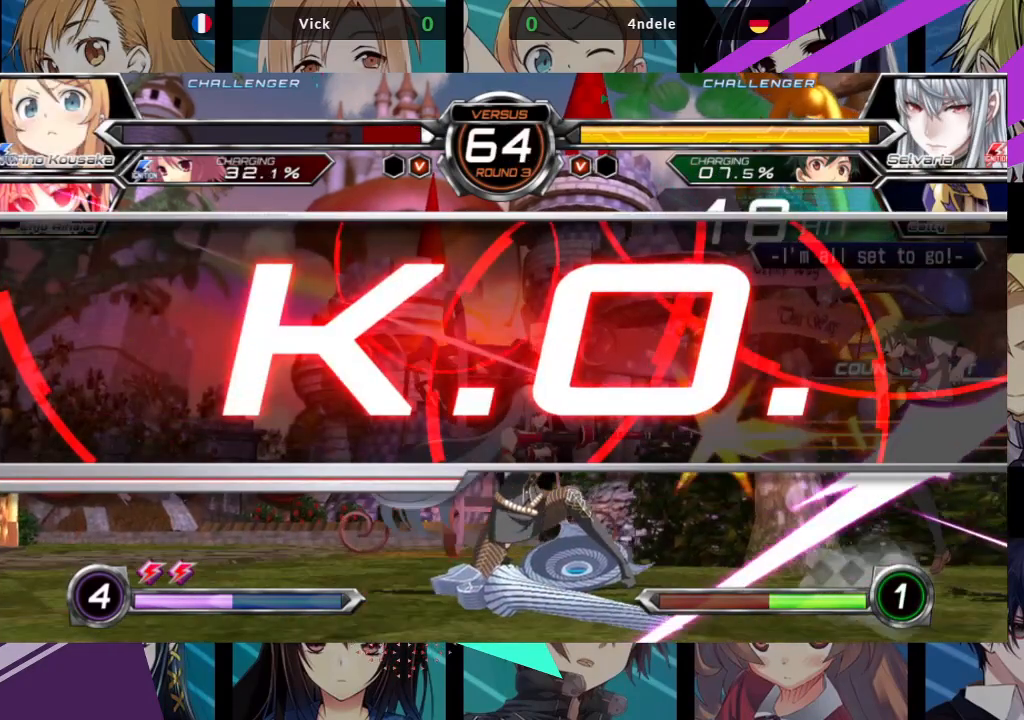
{"buttons": [], "left_stick": "center", "events": [[83, "left_stick", "center"]]}
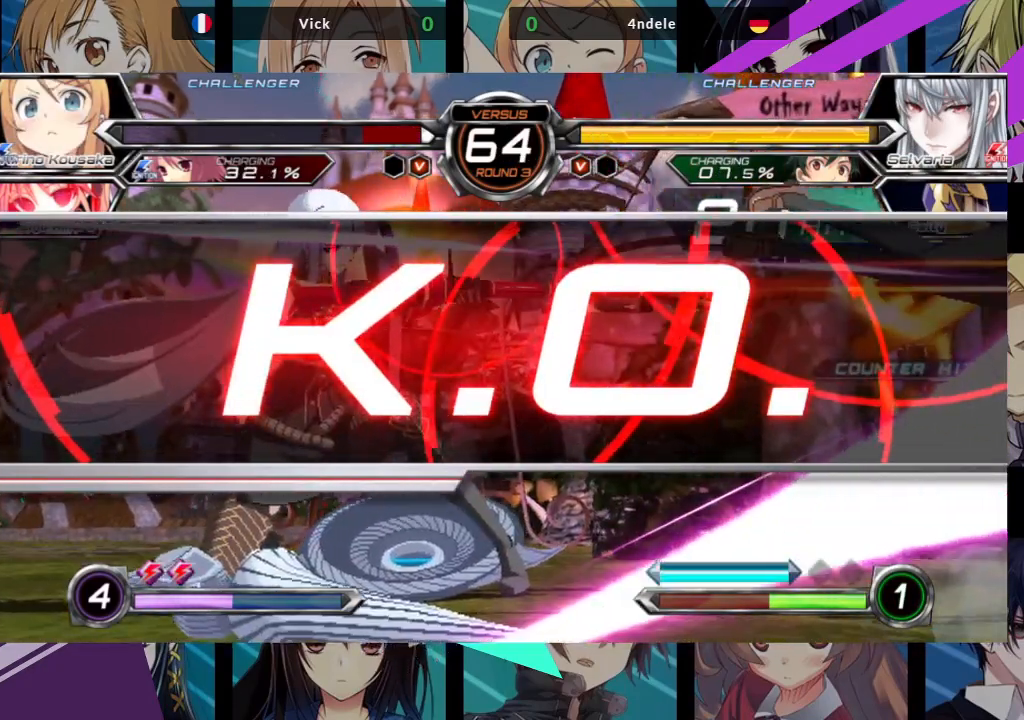
{"buttons": [], "left_stick": "center", "events": []}
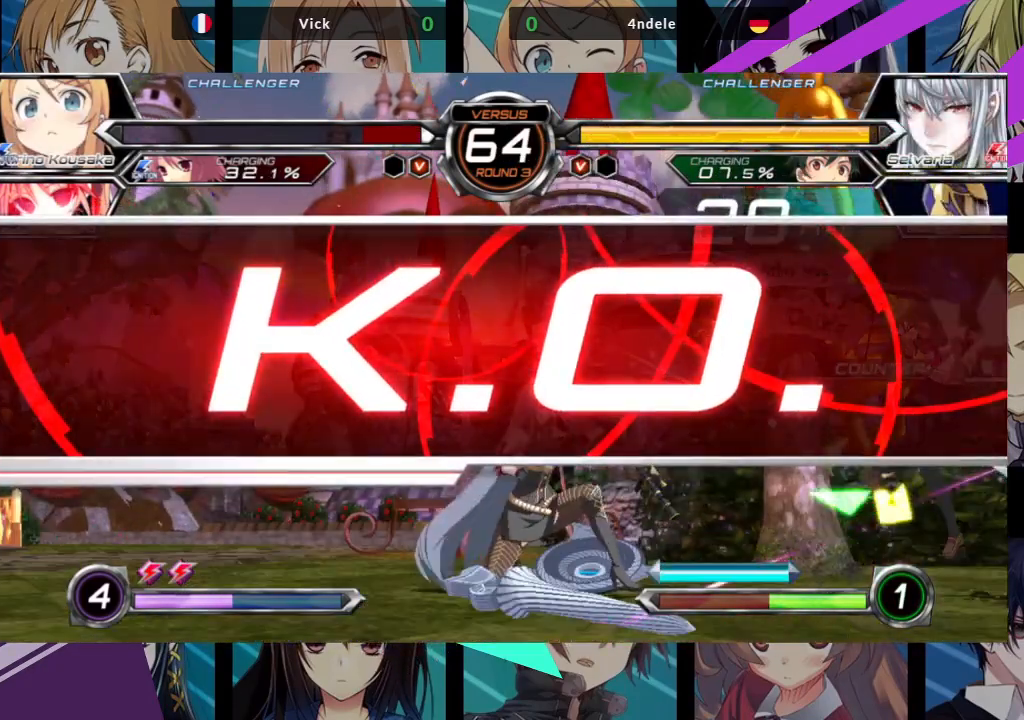
{"buttons": [], "left_stick": "center", "events": []}
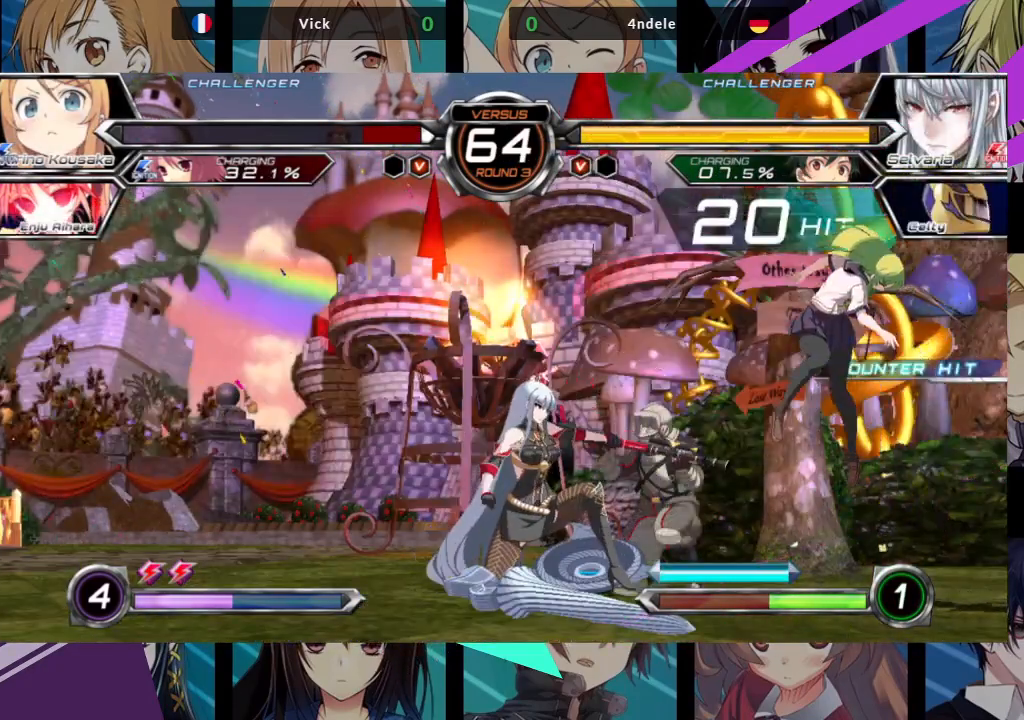
{"buttons": [], "left_stick": "center", "events": []}
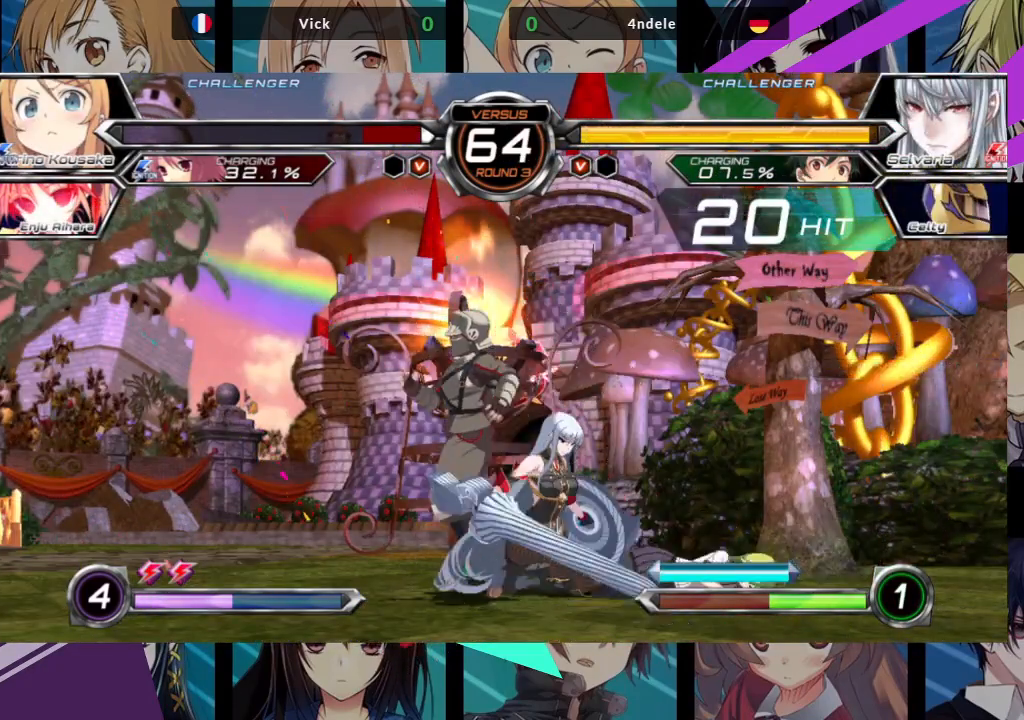
{"buttons": [], "left_stick": "center", "events": []}
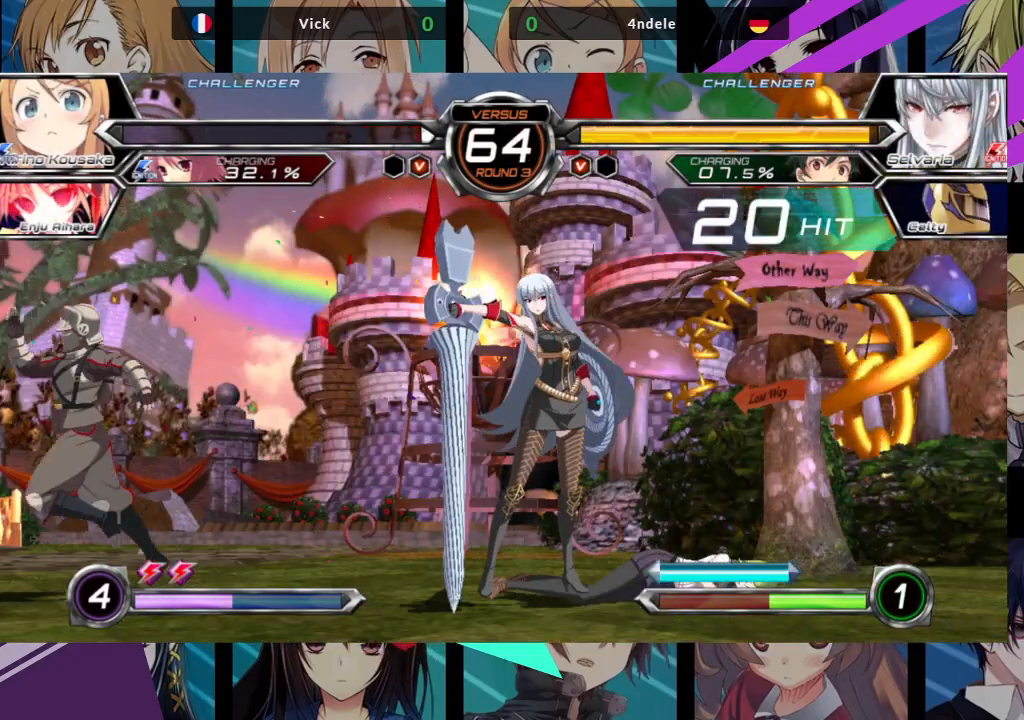
{"buttons": [], "left_stick": "center", "events": []}
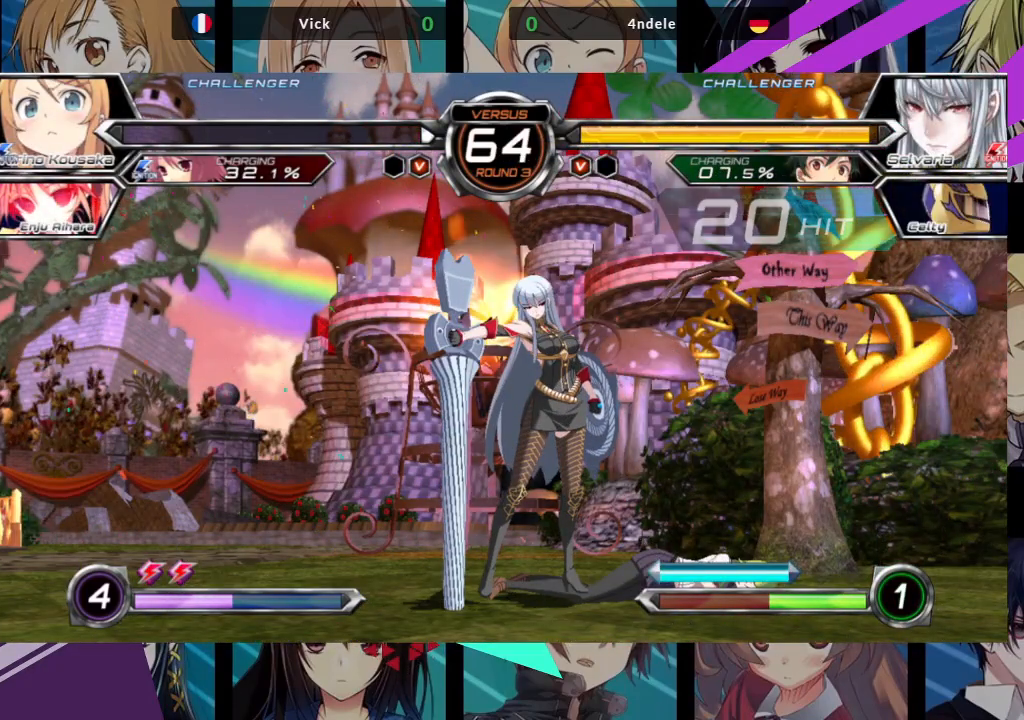
{"buttons": [], "left_stick": "center", "events": []}
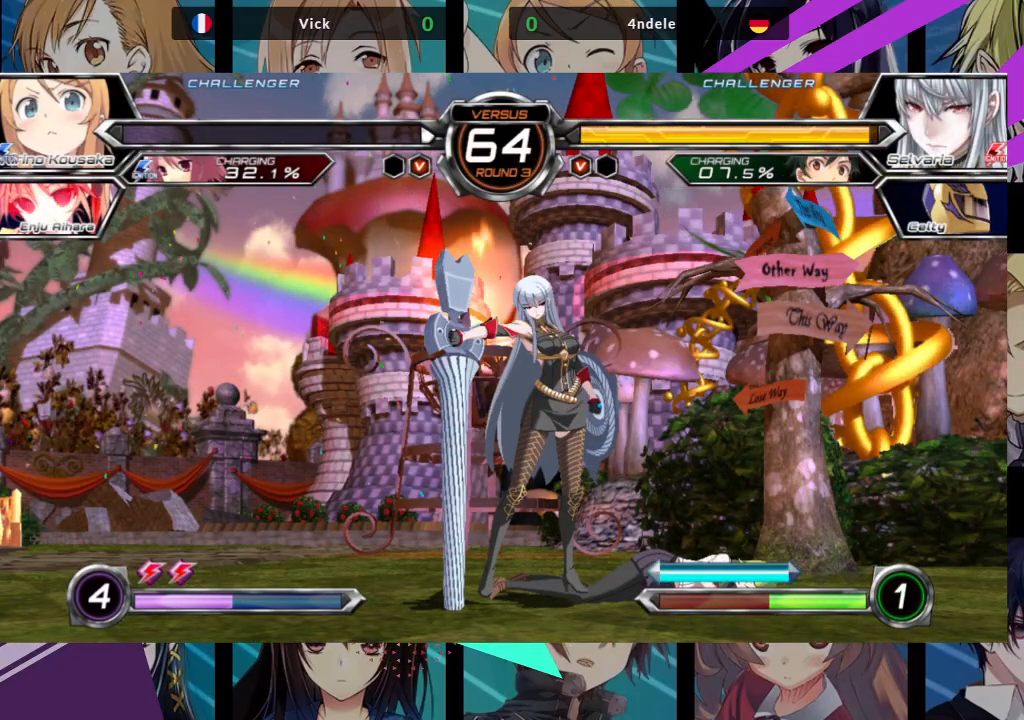
{"buttons": [], "left_stick": "center", "events": [[317, "SQUARE", "down"], [417, "SQUARE", "up"]]}
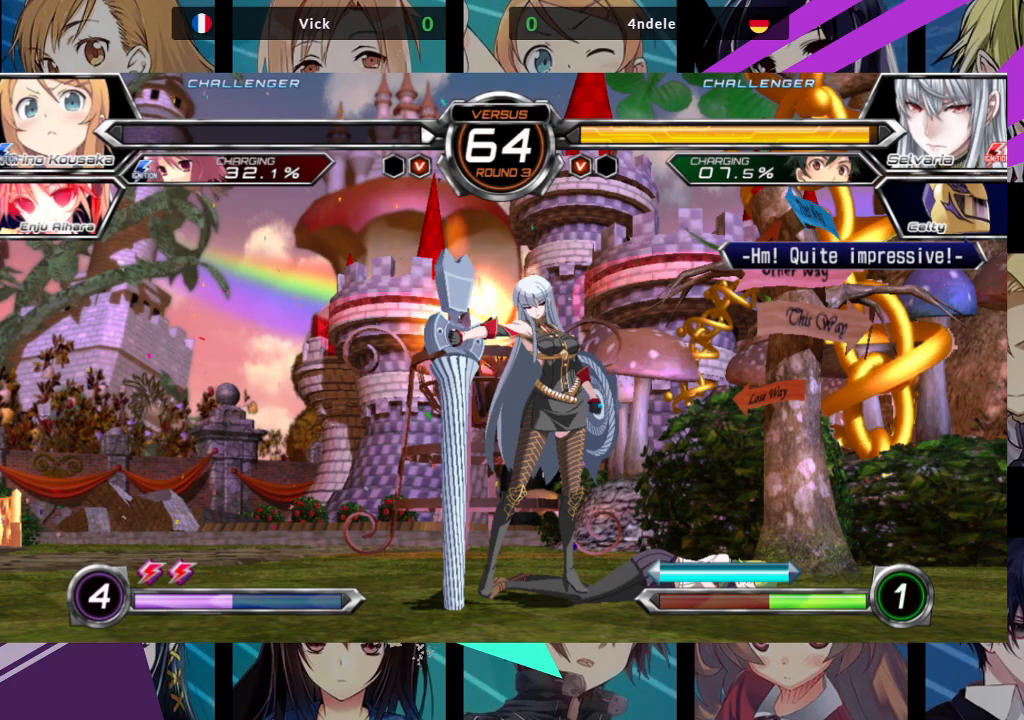
{"buttons": ["CROSS", "SQUARE"], "left_stick": "center", "events": [[33, "CROSS", "down"], [167, "CROSS", "up"], [167, "SQUARE", "down"], [283, "CROSS", "down"], [317, "SQUARE", "up"], [383, "SQUARE", "down"], [417, "CROSS", "up"], [500, "CROSS", "down"]]}
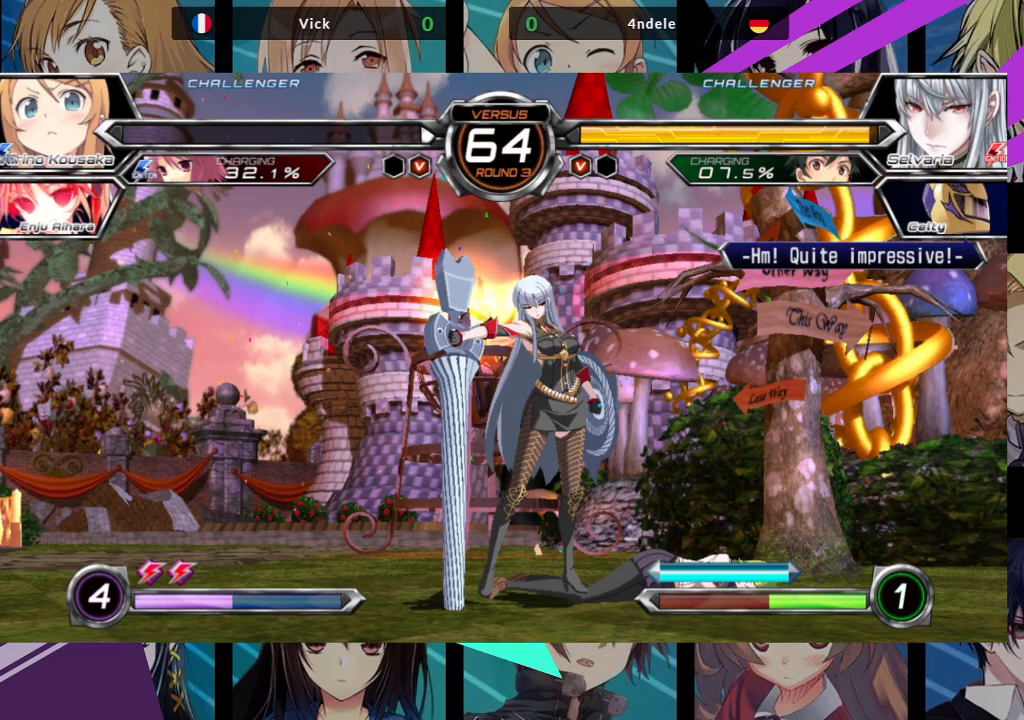
{"buttons": ["SQUARE"], "left_stick": "center", "events": [[17, "SQUARE", "up"], [133, "CROSS", "up"], [233, "CROSS", "down"], [383, "CROSS", "up"], [400, "SQUARE", "down"]]}
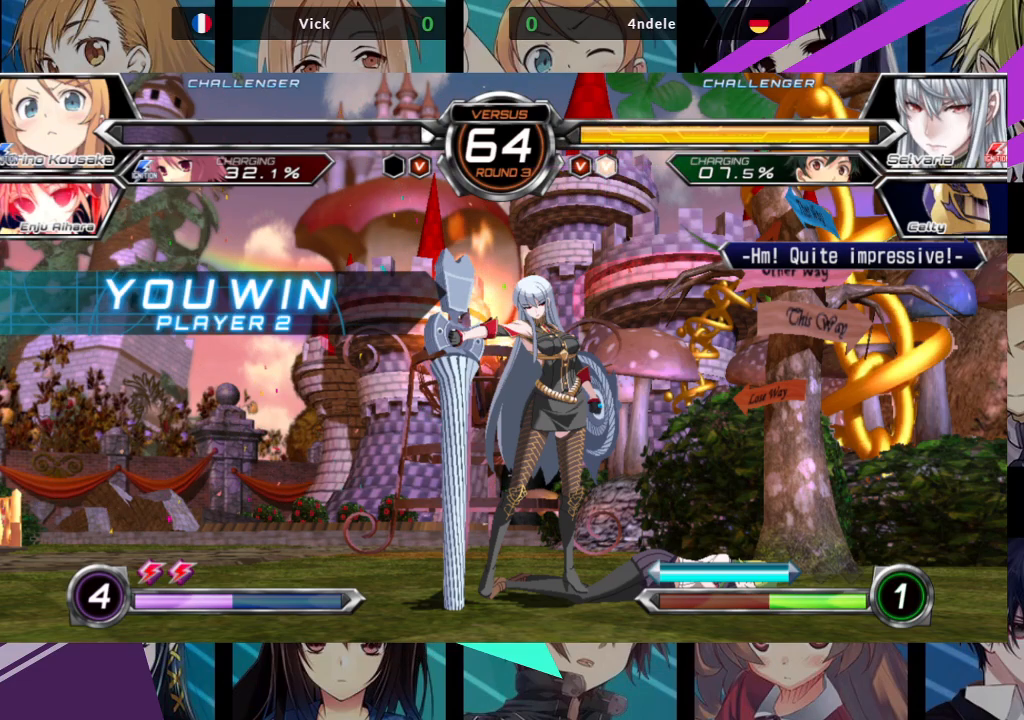
{"buttons": ["SQUARE"], "left_stick": "center", "events": [[17, "CROSS", "down"], [33, "SQUARE", "up"], [133, "CROSS", "up"], [167, "SQUARE", "down"], [283, "CROSS", "down"], [283, "SQUARE", "up"], [400, "CROSS", "up"], [400, "SQUARE", "down"]]}
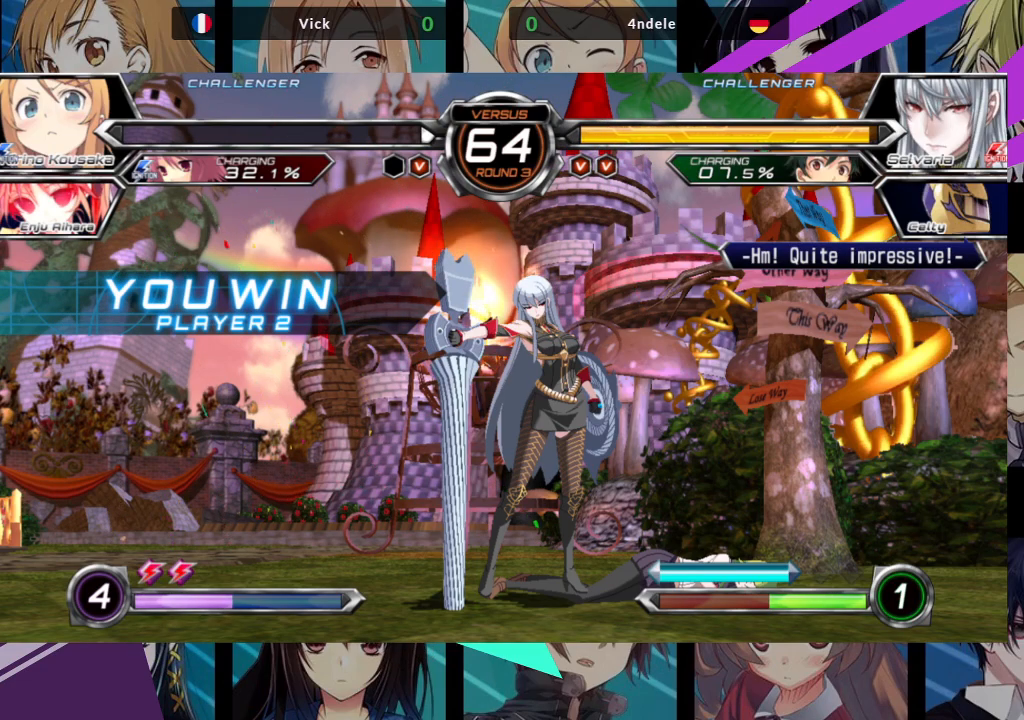
{"buttons": ["SQUARE"], "left_stick": "center", "events": [[17, "CROSS", "down"], [17, "SQUARE", "up"], [100, "CROSS", "up"], [100, "SQUARE", "down"], [217, "CROSS", "down"], [217, "SQUARE", "up"], [317, "CROSS", "up"], [317, "SQUARE", "down"], [400, "CROSS", "down"], [417, "SQUARE", "up"], [467, "SQUARE", "down"], [483, "CROSS", "up"]]}